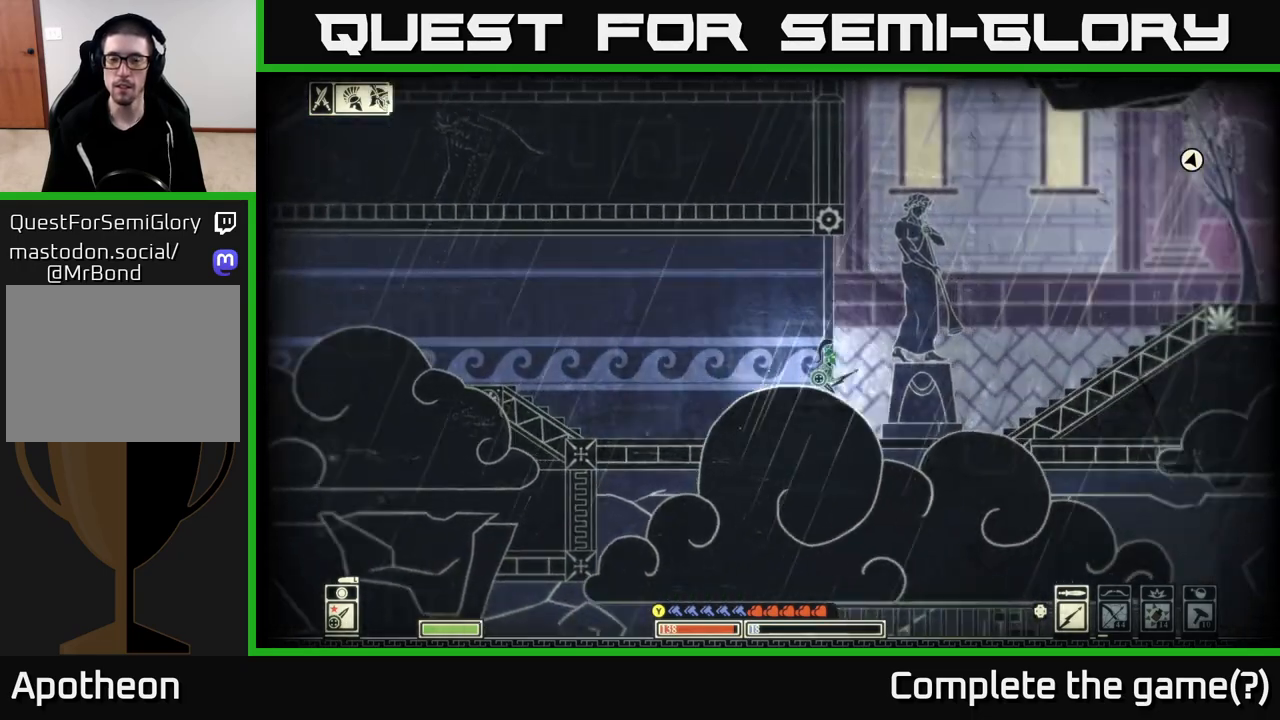
Gameplay with a controller (Xbox layout); each line is a JSON object with the inputs held at the frame after it. "events" lists button and stick changes between this image and that frame as [ms after this image, input, new state], when the widget could be followed in between.
{"buttons": [], "left_stick": "down-left", "right_stick": "center", "events": [[50, "left_stick", "down"], [83, "A", "down"], [200, "A", "up"], [450, "left_stick", "down-left"]]}
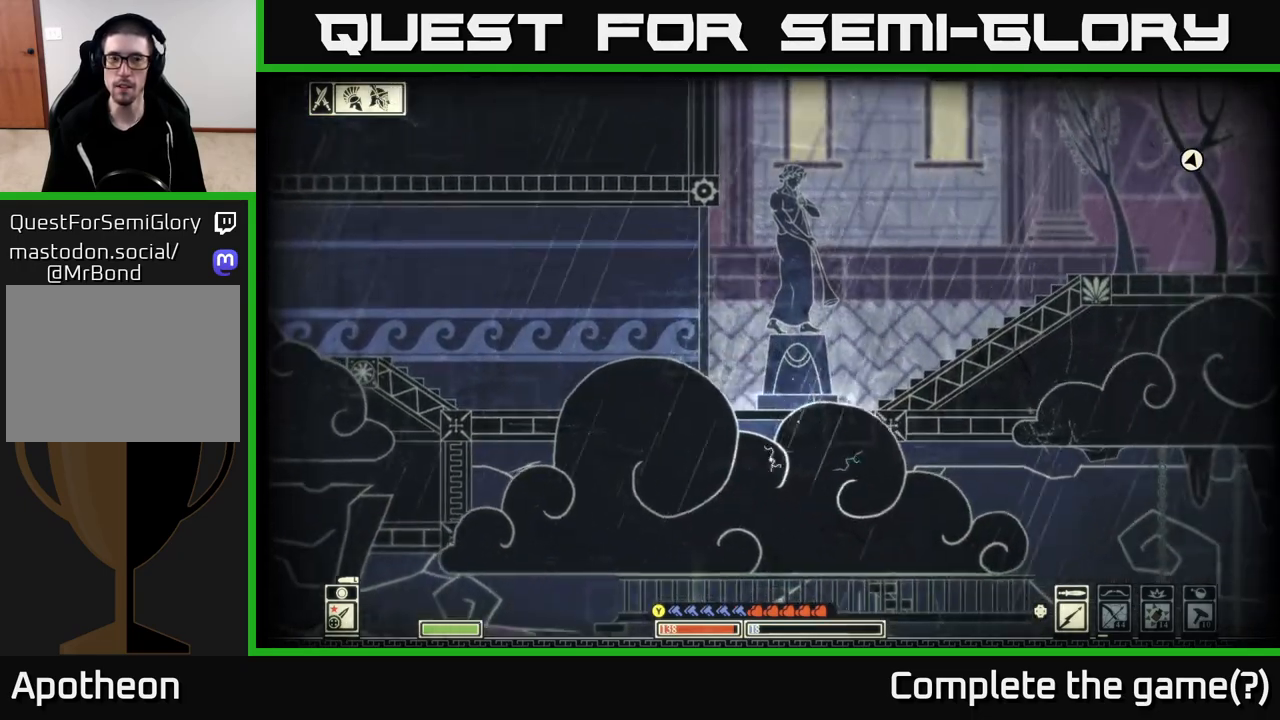
{"buttons": [], "left_stick": "left", "right_stick": "right", "events": [[67, "left_stick", "left"], [500, "right_stick", "right"]]}
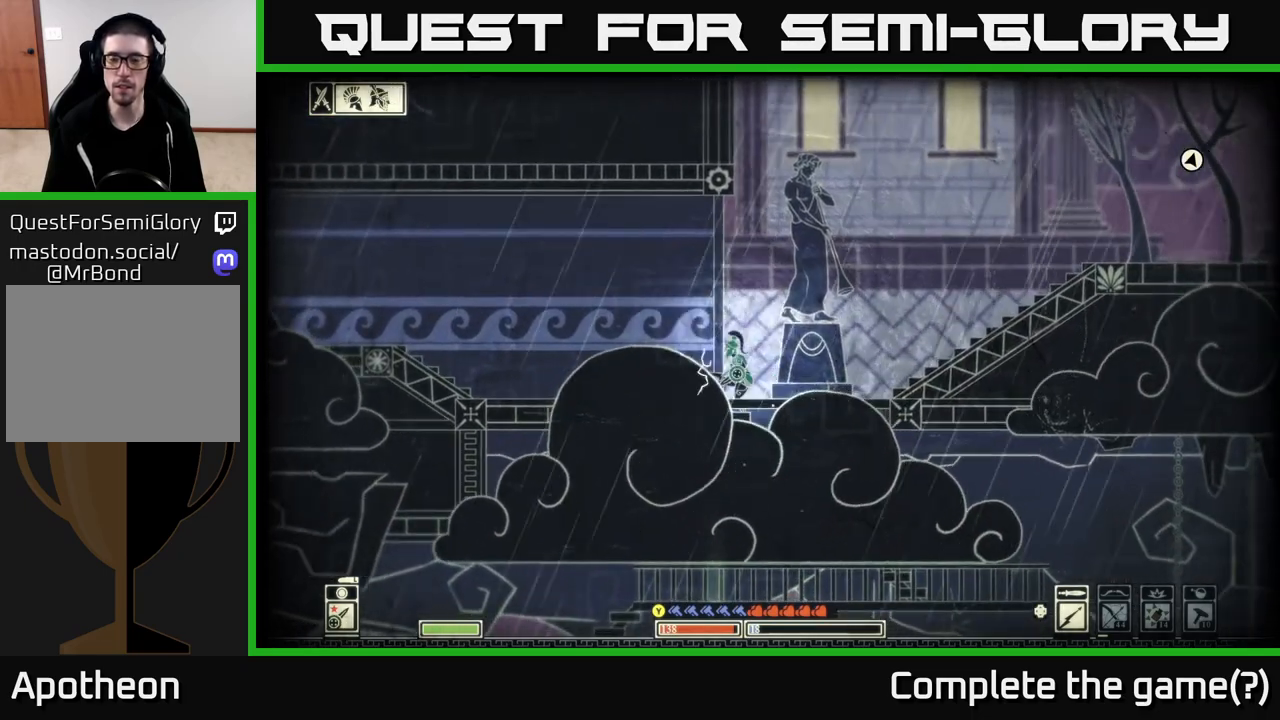
{"buttons": [], "left_stick": "center", "right_stick": "up-right", "events": [[50, "left_stick", "right"], [383, "right_stick", "up-right"], [467, "left_stick", "center"]]}
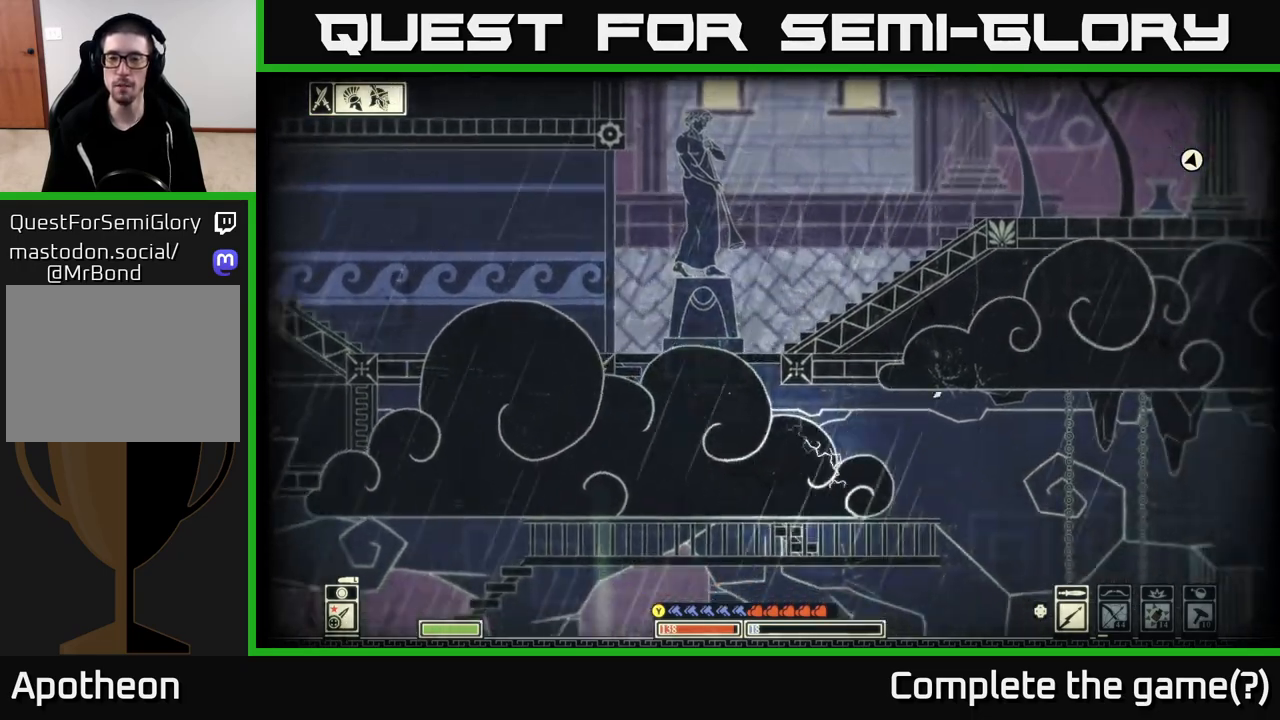
{"buttons": [], "left_stick": "left", "right_stick": "center", "events": [[150, "left_stick", "right"], [233, "right_stick", "right"], [367, "left_stick", "center"], [417, "right_stick", "center"], [467, "left_stick", "left"]]}
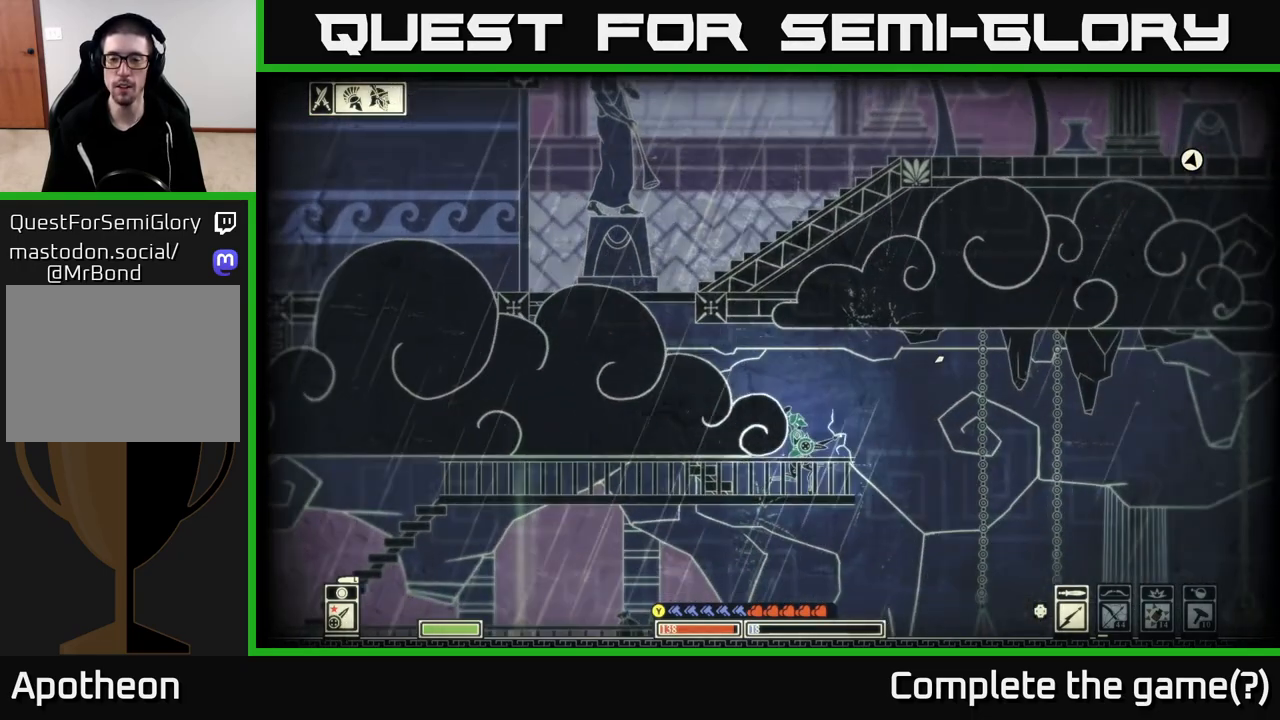
{"buttons": [], "left_stick": "down-left", "right_stick": "center", "events": [[267, "left_stick", "down"], [333, "A", "down"], [417, "A", "up"], [467, "left_stick", "down-left"]]}
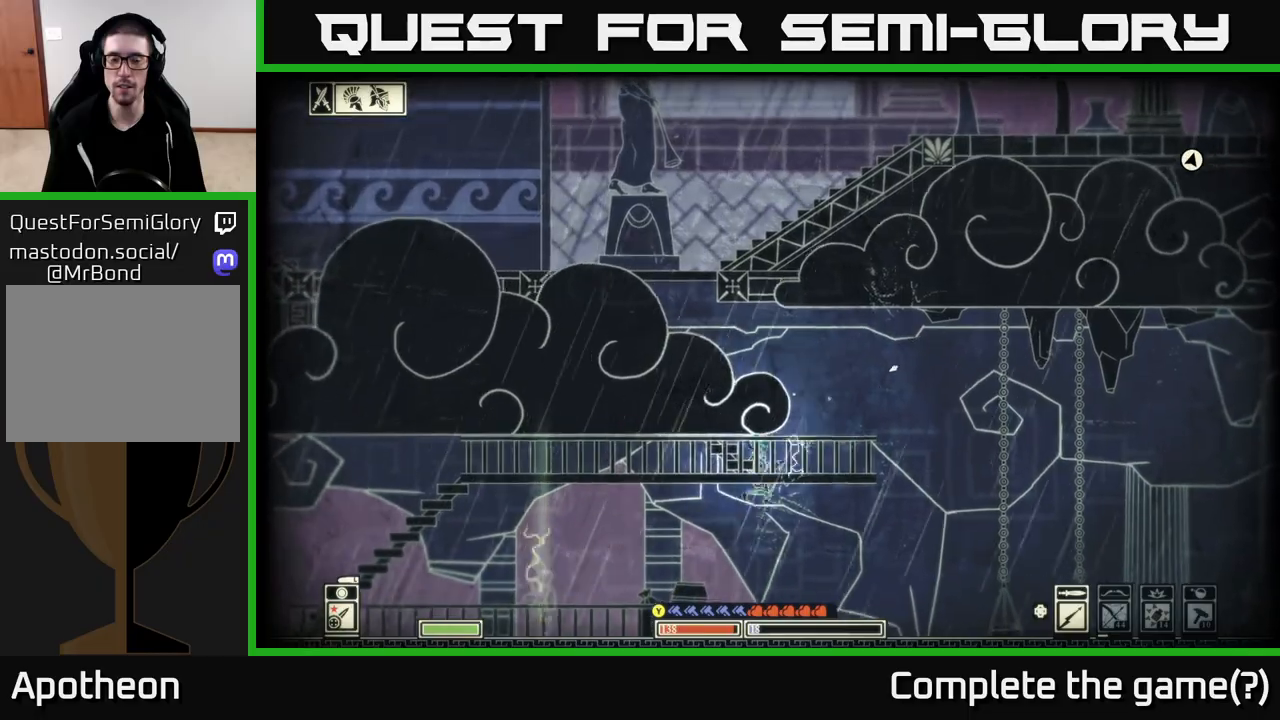
{"buttons": [], "left_stick": "right", "right_stick": "center", "events": [[33, "left_stick", "left"], [250, "right_stick", "down"], [350, "left_stick", "right"], [450, "right_stick", "center"]]}
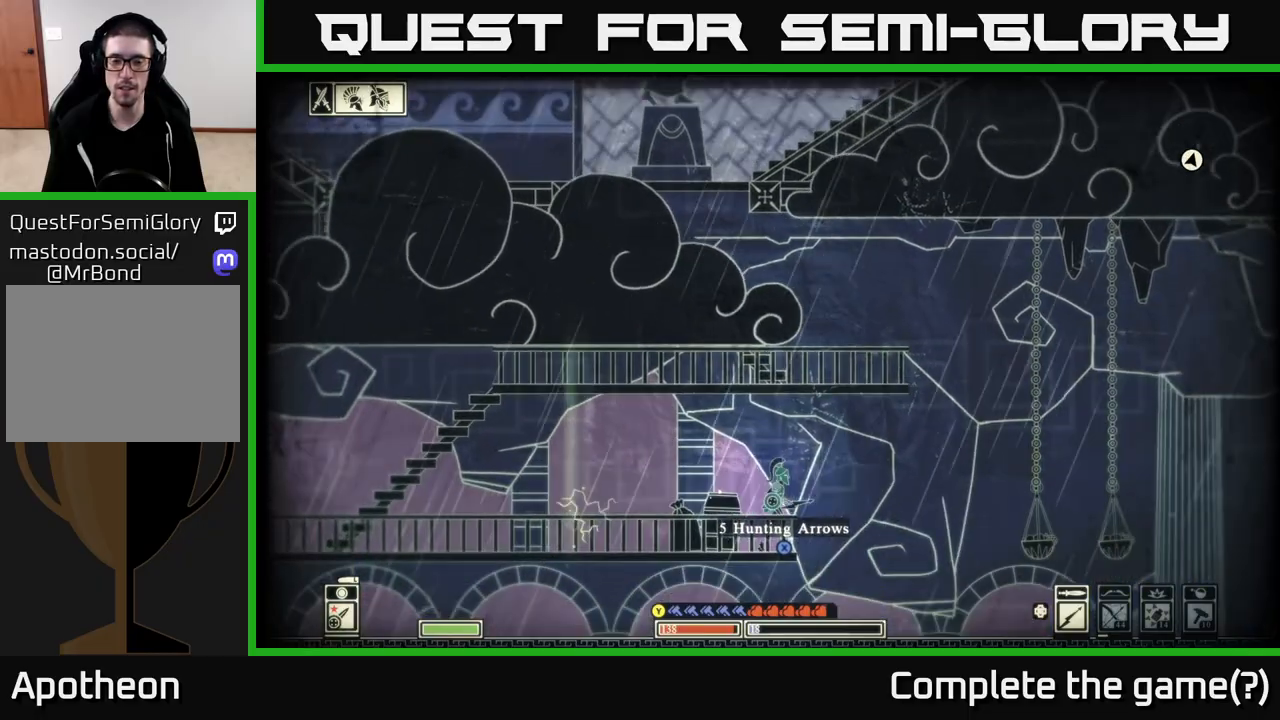
{"buttons": ["X"], "left_stick": "center", "right_stick": "center", "events": [[183, "left_stick", "left"], [300, "left_stick", "center"], [483, "X", "down"]]}
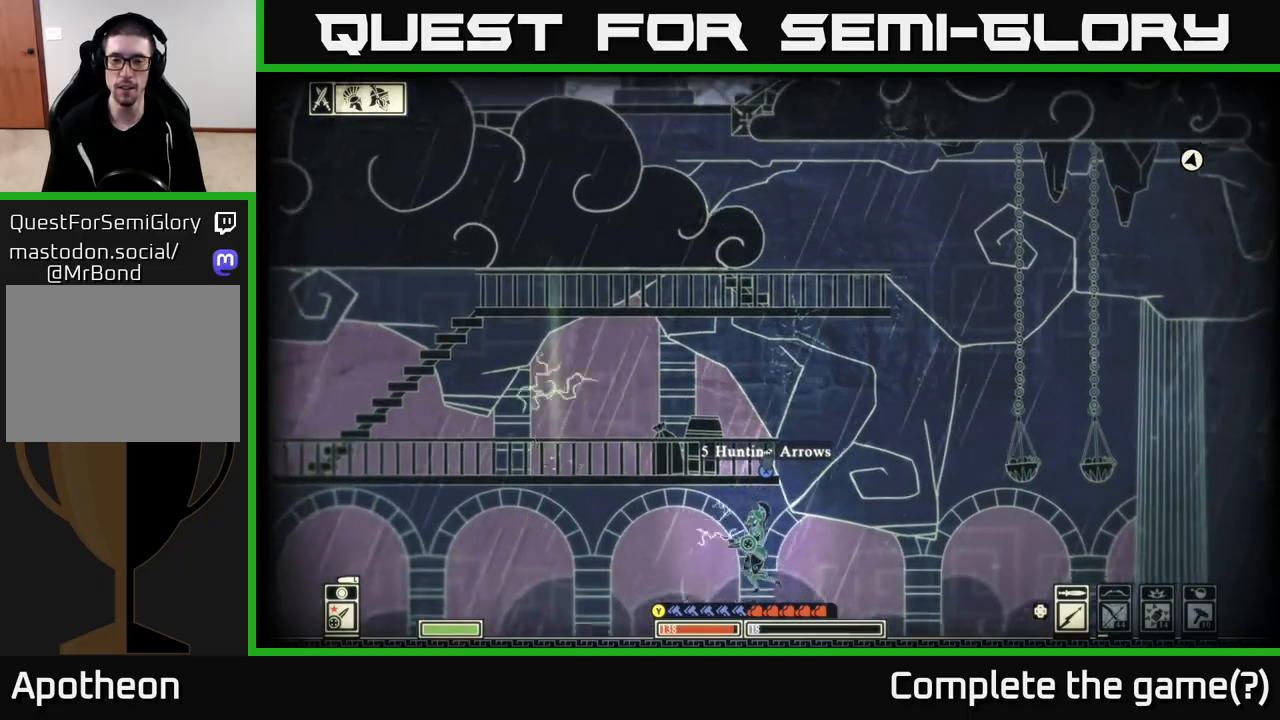
{"buttons": [], "left_stick": "center", "right_stick": "center", "events": [[117, "X", "up"]]}
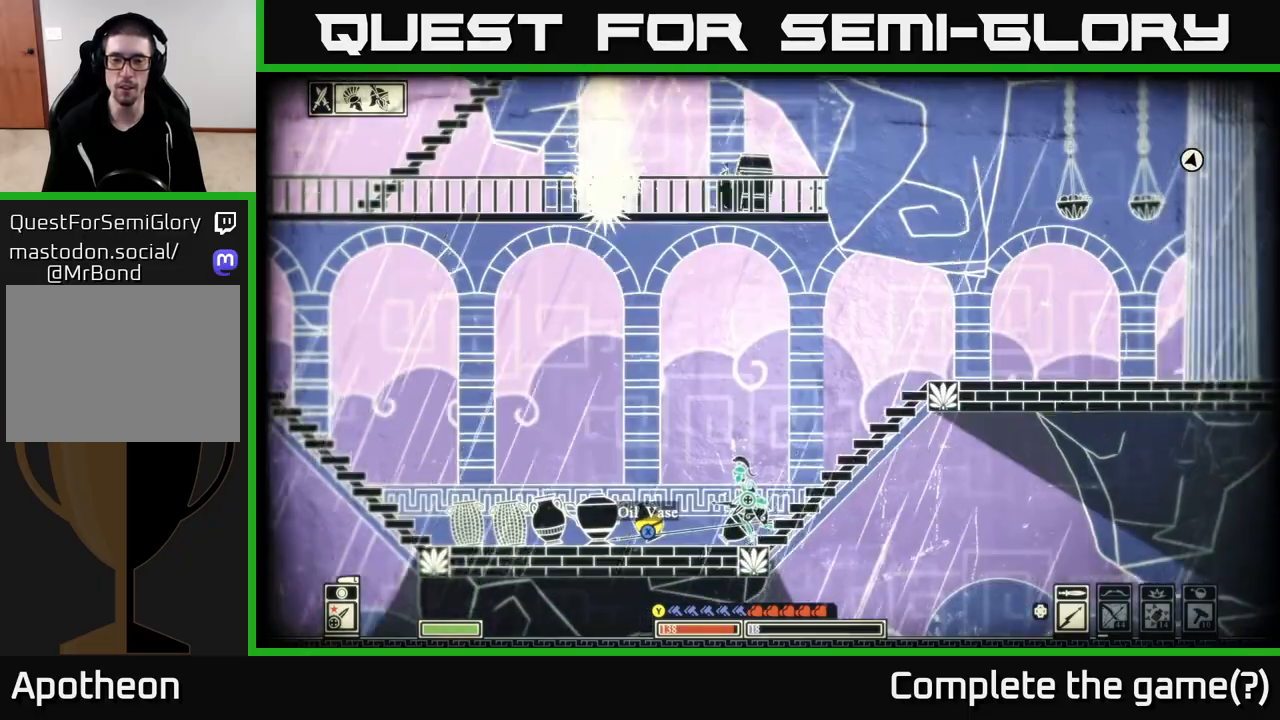
{"buttons": [], "left_stick": "left", "right_stick": "center", "events": [[433, "left_stick", "left"]]}
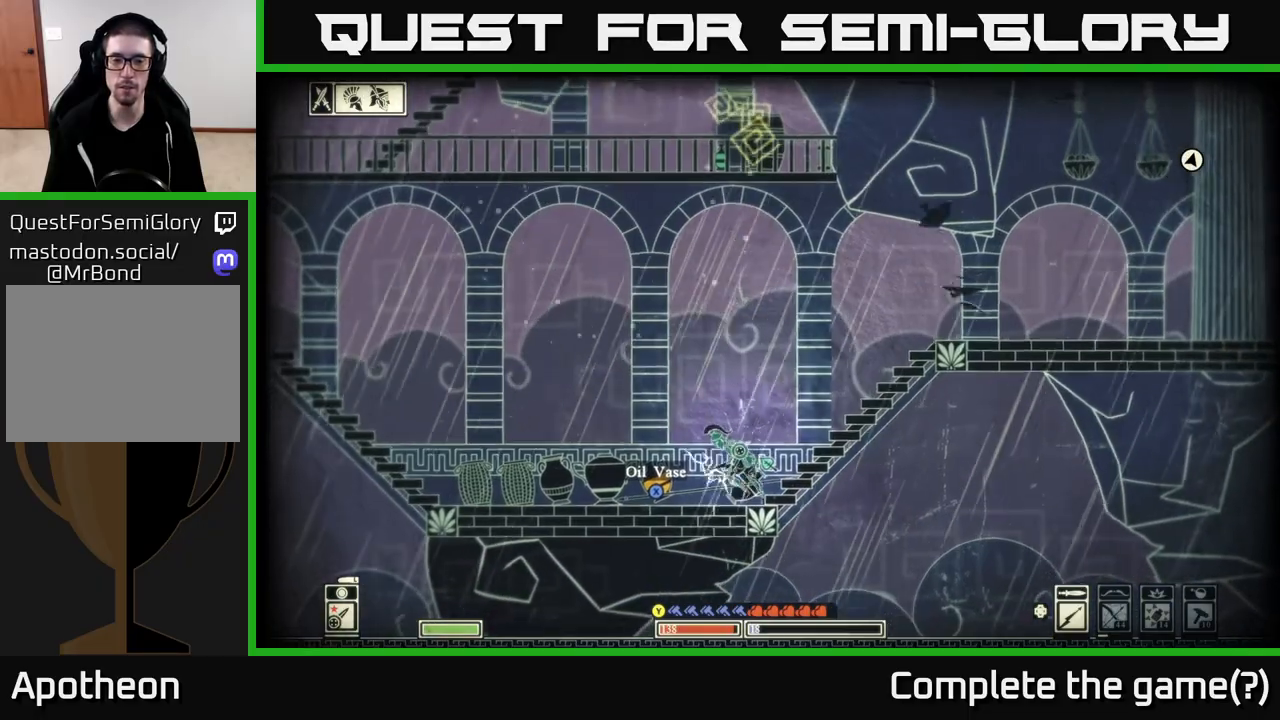
{"buttons": [], "left_stick": "left", "right_stick": "center", "events": [[133, "left_stick", "center"], [500, "left_stick", "left"]]}
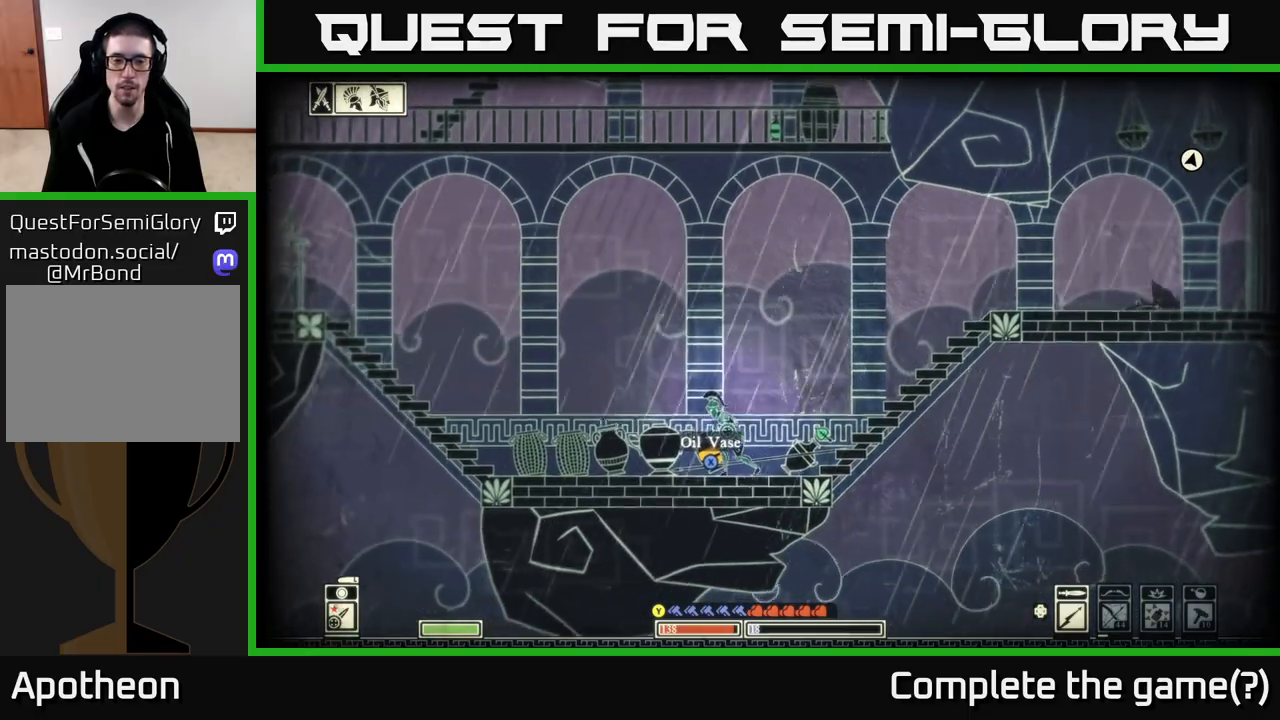
{"buttons": [], "left_stick": "center", "right_stick": "center", "events": [[433, "left_stick", "center"]]}
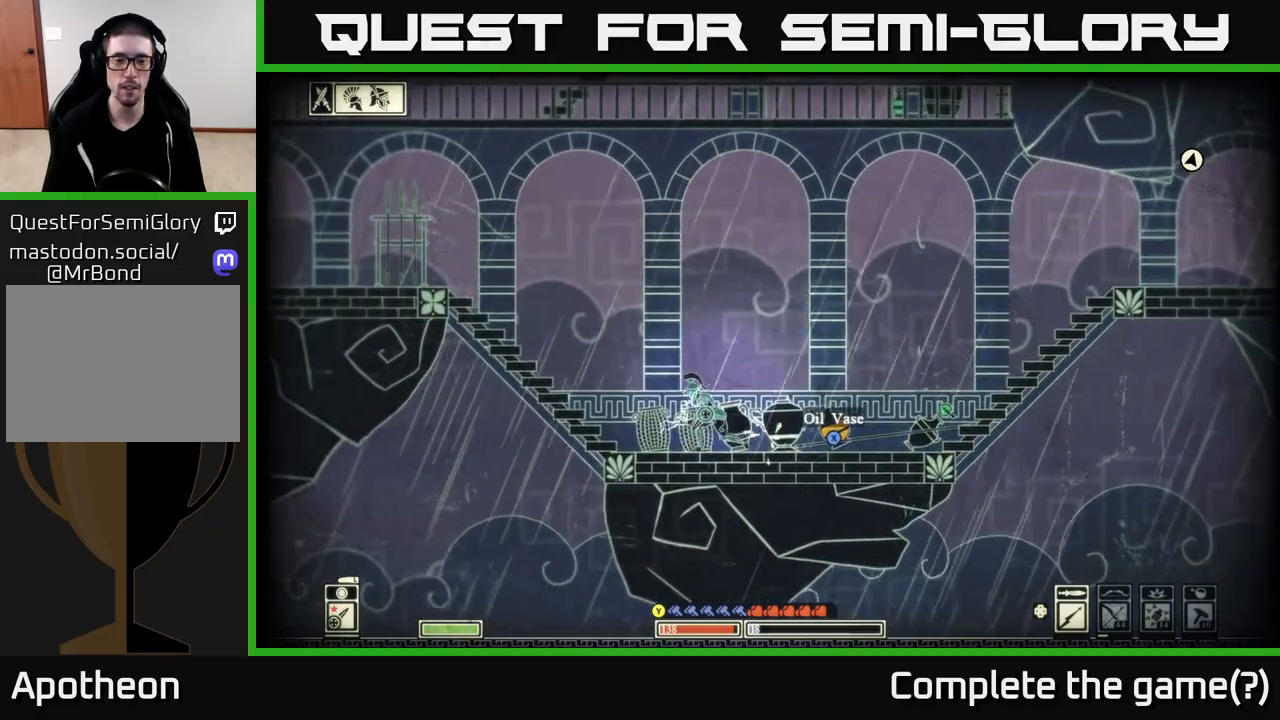
{"buttons": [], "left_stick": "center", "right_stick": "center", "events": []}
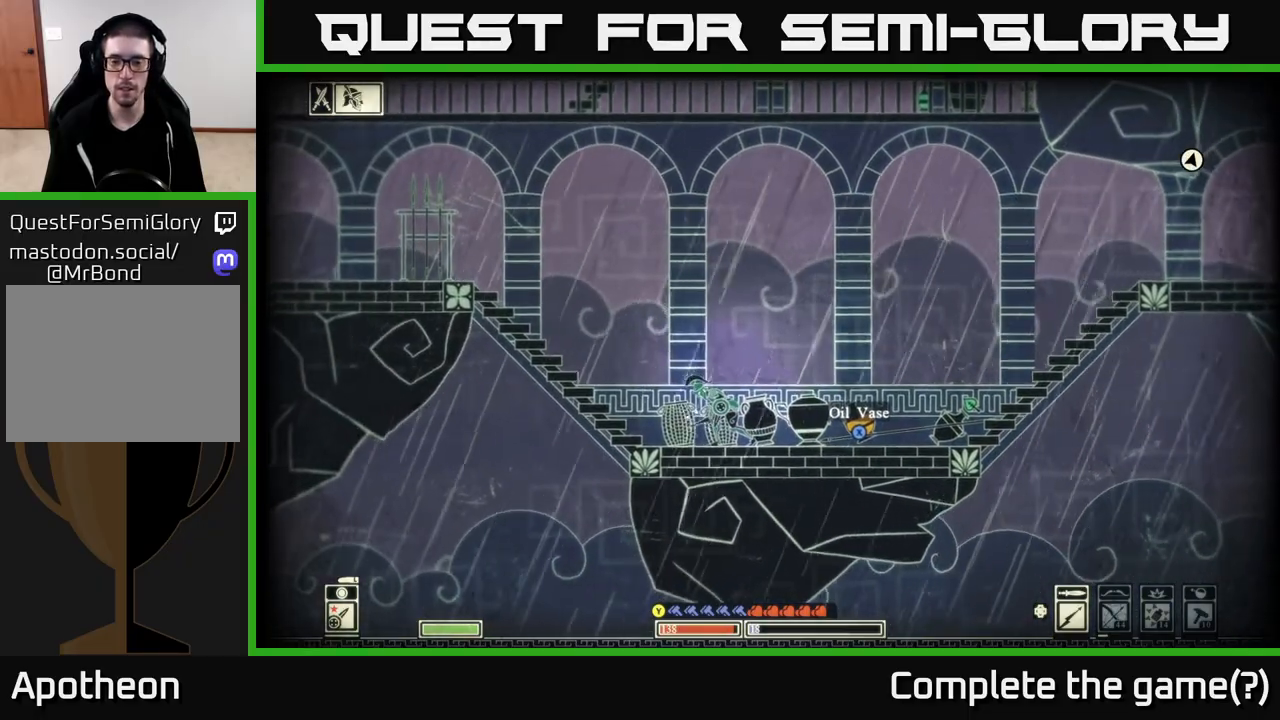
{"buttons": ["DPAD_UP"], "left_stick": "center", "right_stick": "center", "events": [[483, "DPAD_UP", "down"]]}
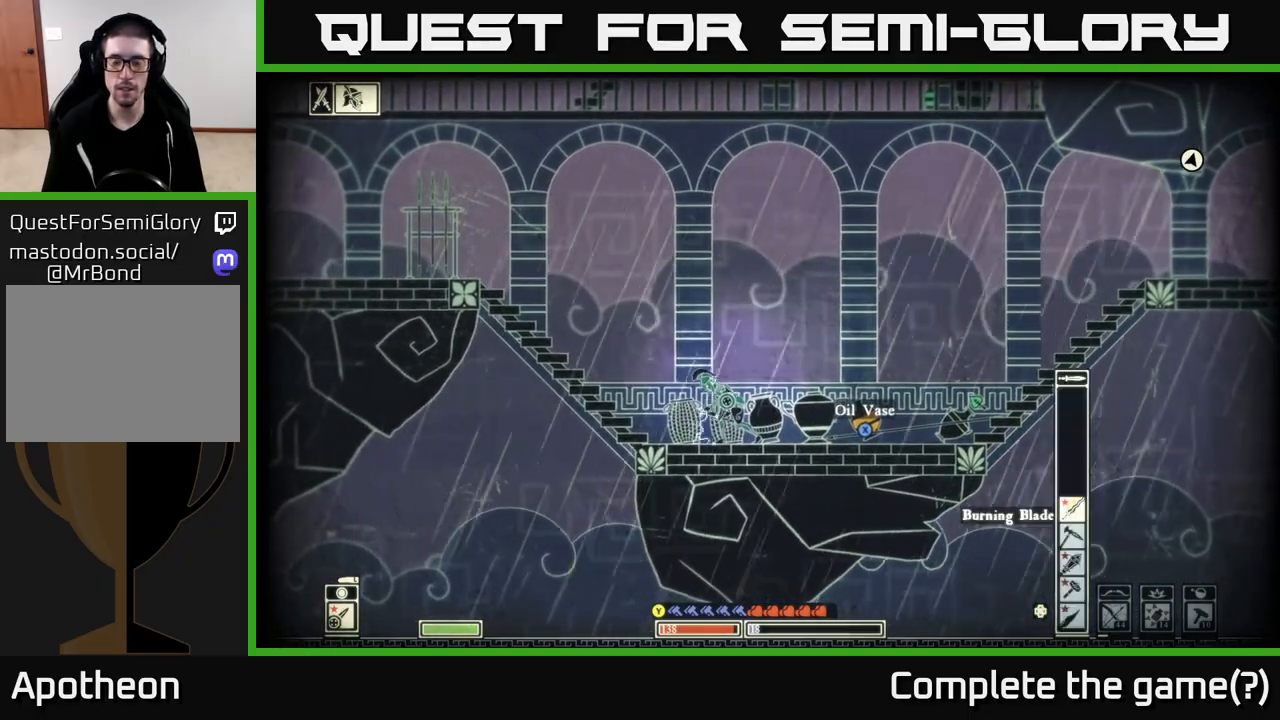
{"buttons": ["DPAD_UP"], "left_stick": "center", "right_stick": "center", "events": [[117, "DPAD_UP", "up"], [300, "DPAD_UP", "down"], [400, "DPAD_UP", "up"], [467, "DPAD_UP", "down"]]}
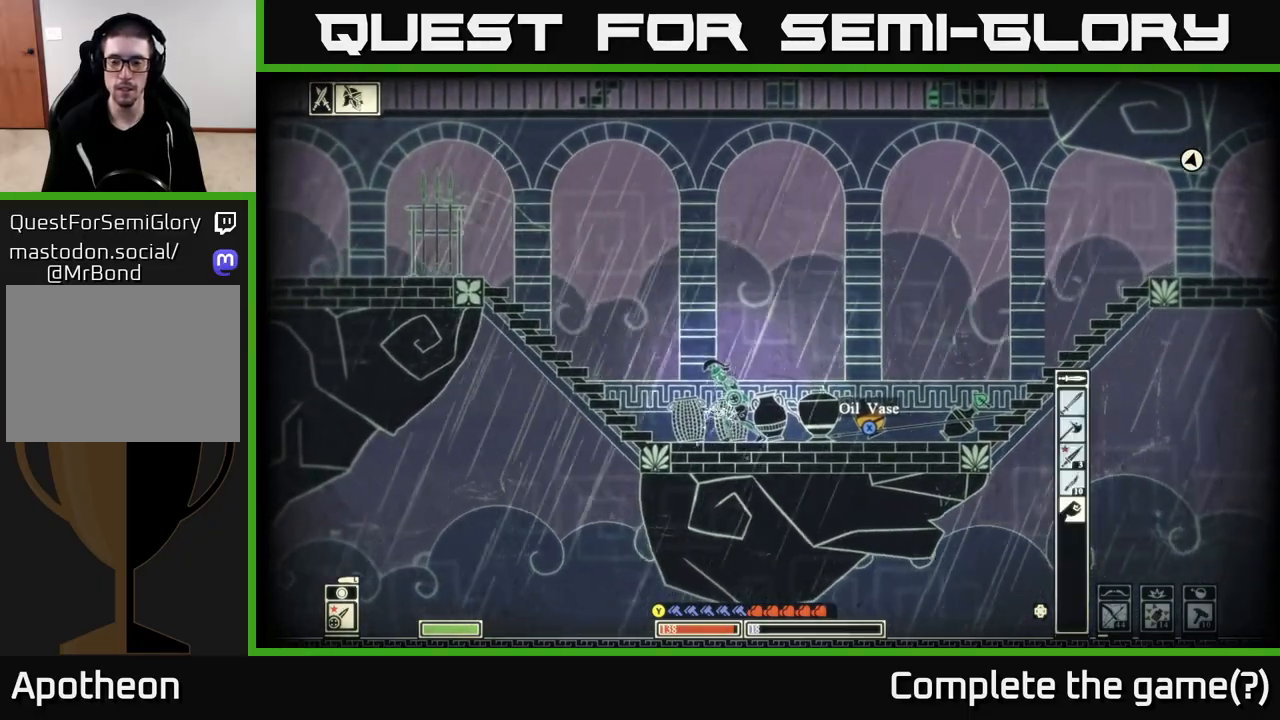
{"buttons": [], "left_stick": "center", "right_stick": "center", "events": [[67, "DPAD_UP", "up"]]}
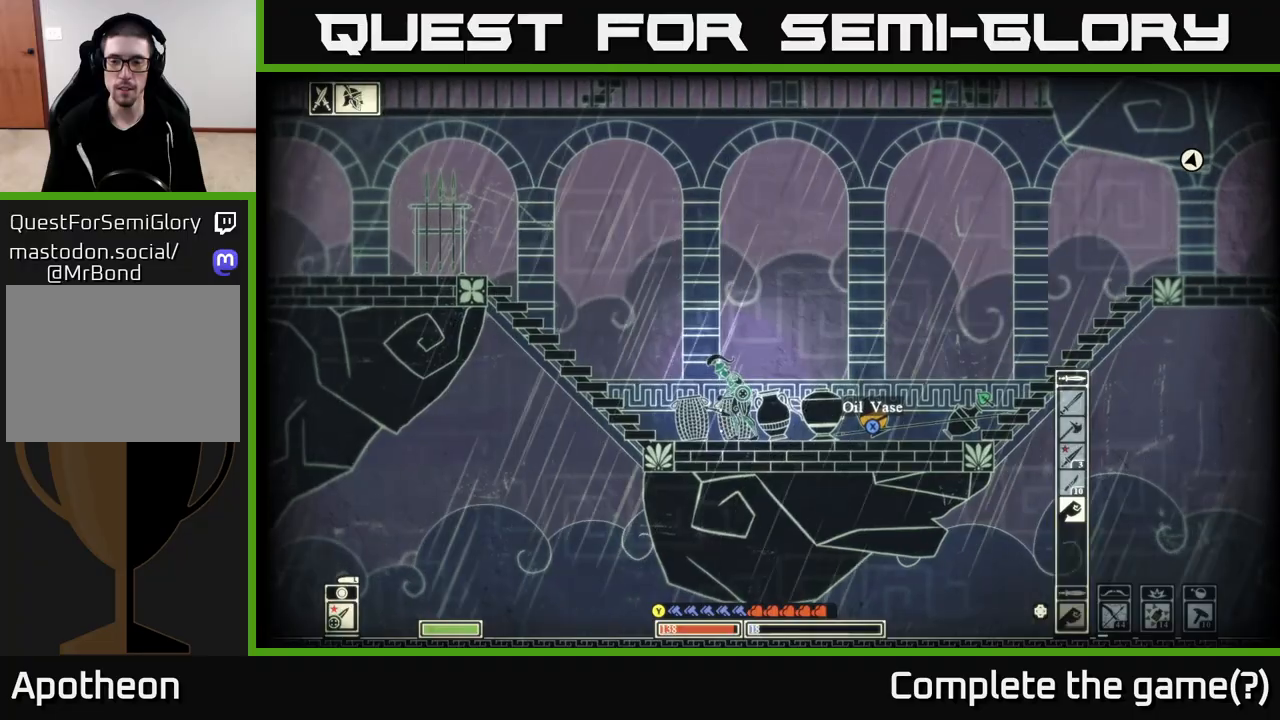
{"buttons": [], "left_stick": "left", "right_stick": "down-right", "events": [[300, "left_stick", "left"], [333, "right_stick", "down-right"]]}
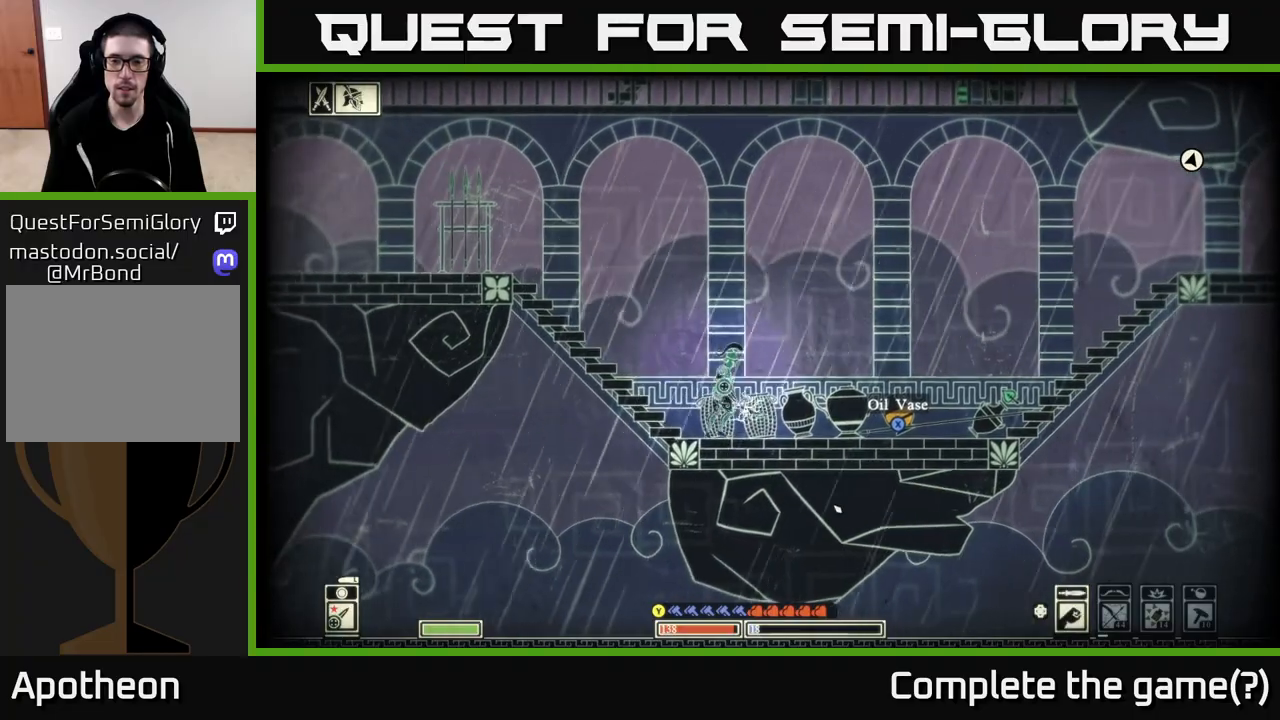
{"buttons": [], "left_stick": "center", "right_stick": "down-right", "events": [[17, "left_stick", "center"], [50, "R2", "down"], [183, "R2", "up"]]}
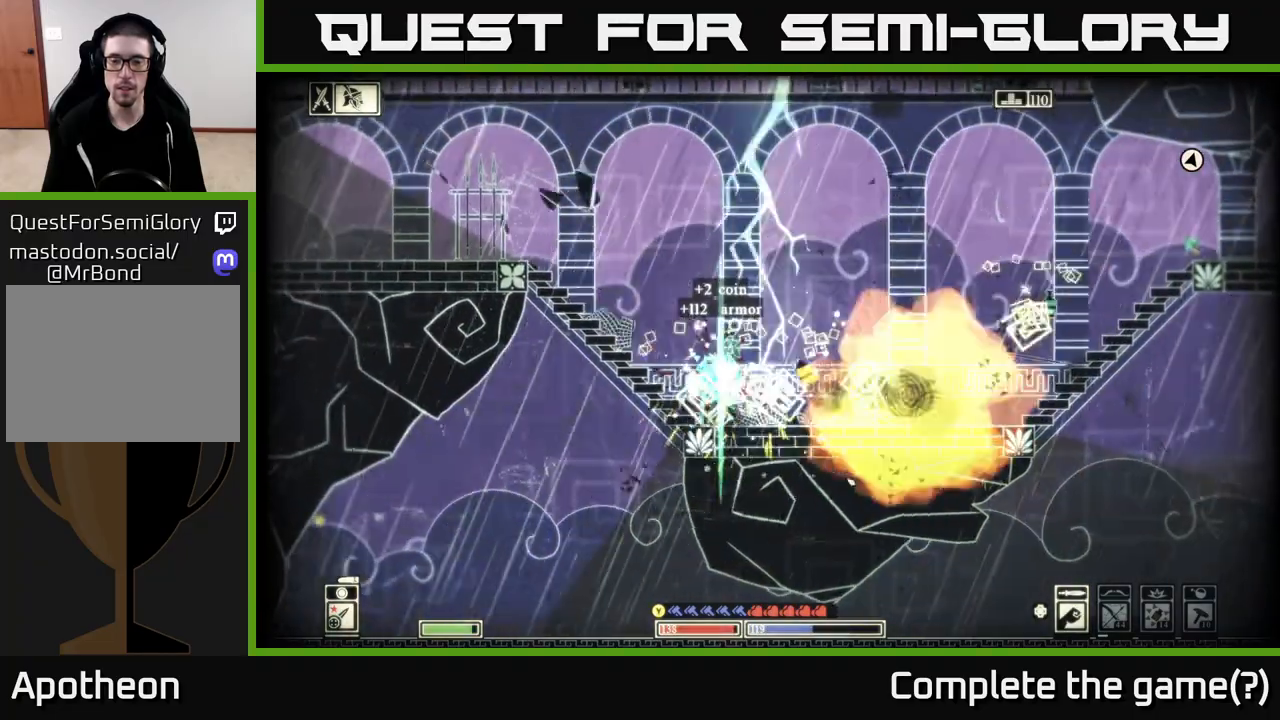
{"buttons": ["X"], "left_stick": "center", "right_stick": "center", "events": [[133, "left_stick", "right"], [217, "right_stick", "center"], [367, "left_stick", "center"], [417, "X", "down"]]}
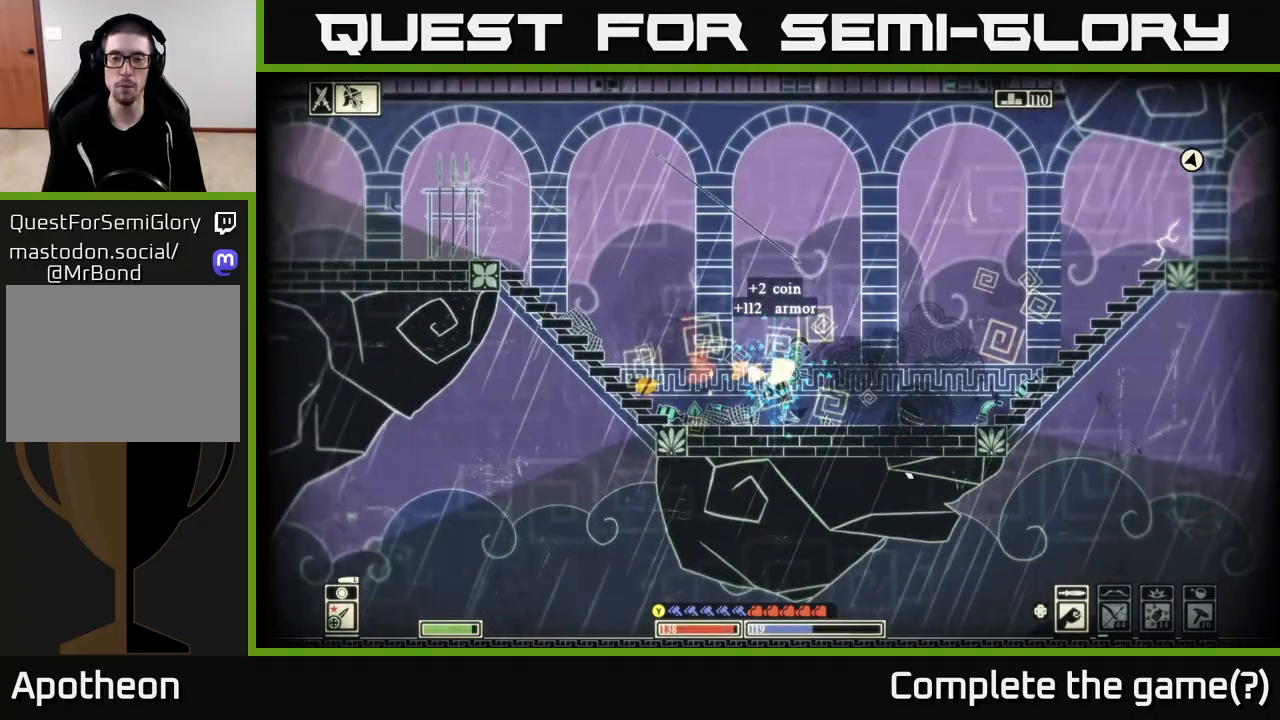
{"buttons": [], "left_stick": "right", "right_stick": "center", "events": [[17, "X", "up"], [50, "left_stick", "right"], [233, "B", "down"], [367, "B", "up"]]}
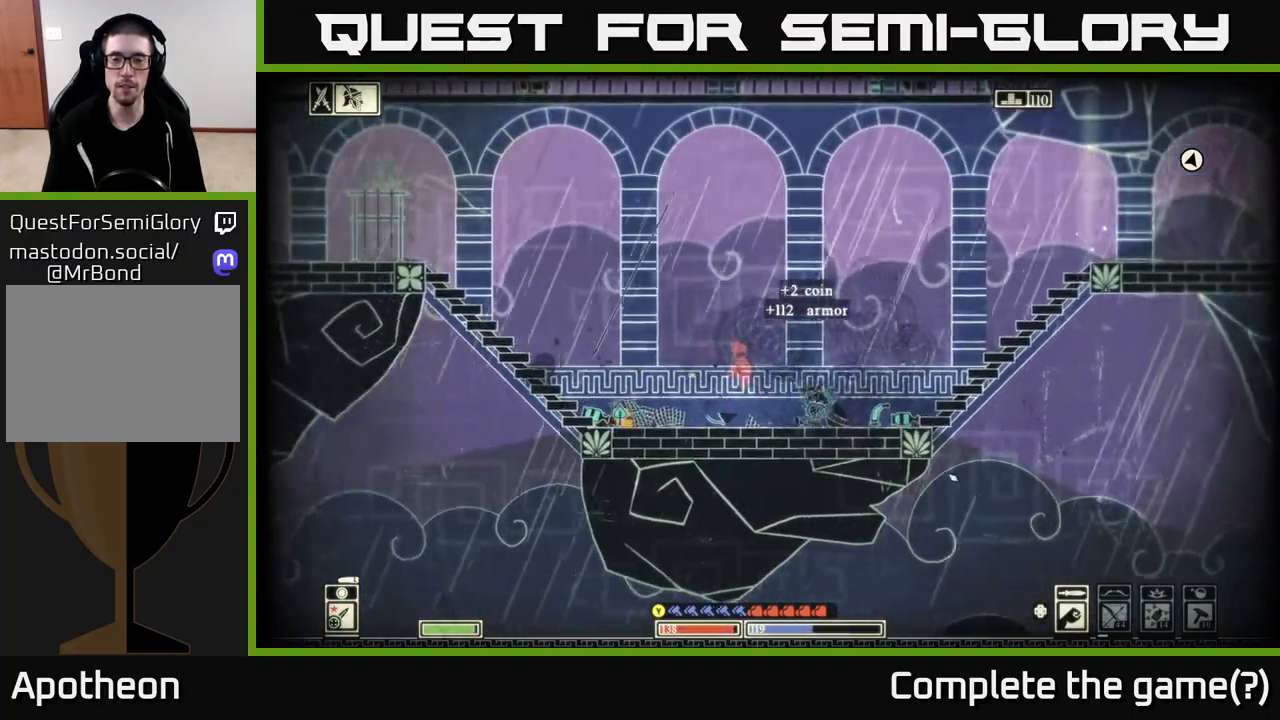
{"buttons": [], "left_stick": "right", "right_stick": "center", "events": [[83, "left_stick", "up-left"], [267, "left_stick", "center"], [417, "left_stick", "right"]]}
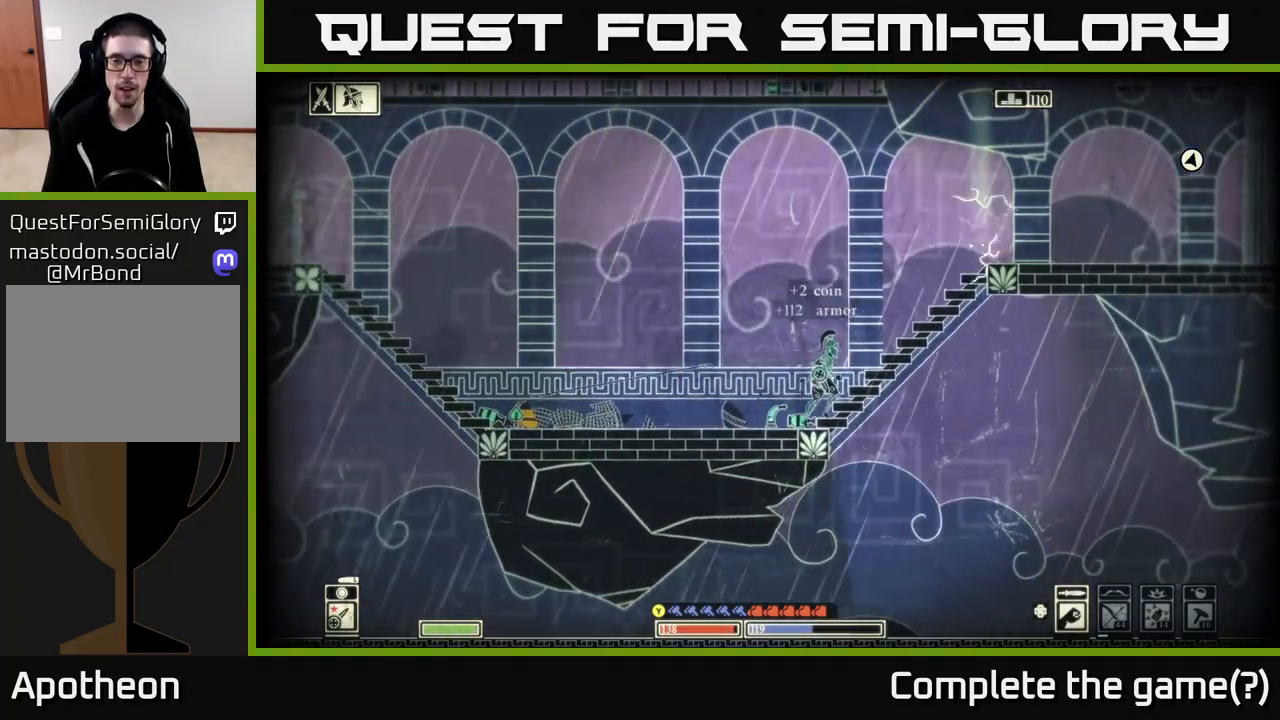
{"buttons": [], "left_stick": "right", "right_stick": "center", "events": [[67, "left_stick", "left"], [200, "left_stick", "center"], [483, "left_stick", "right"]]}
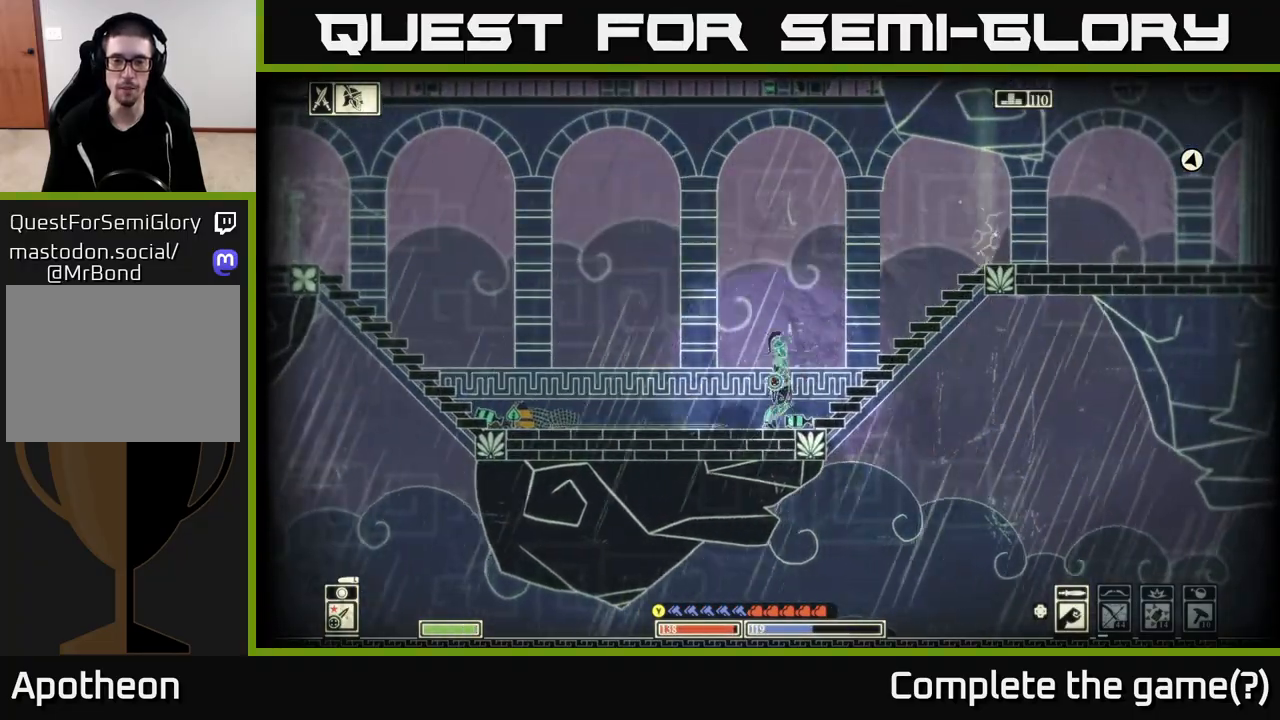
{"buttons": [], "left_stick": "left", "right_stick": "center", "events": [[250, "left_stick", "left"]]}
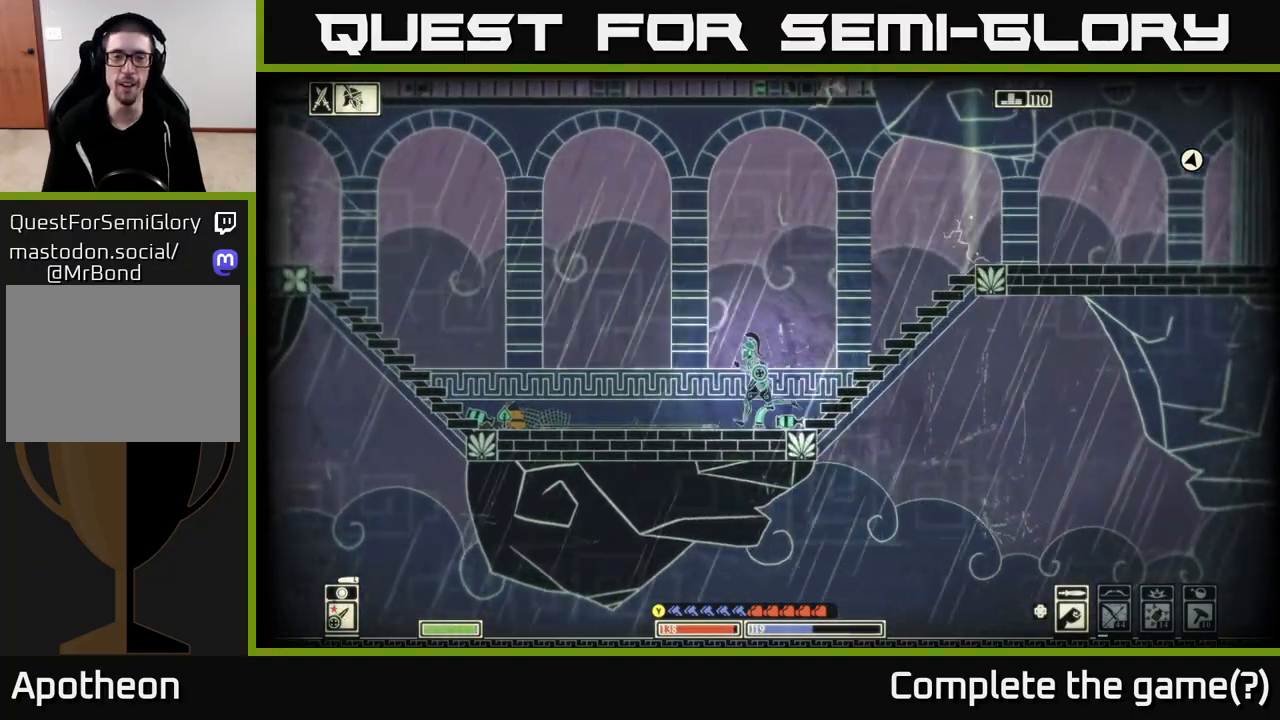
{"buttons": [], "left_stick": "left", "right_stick": "center", "events": []}
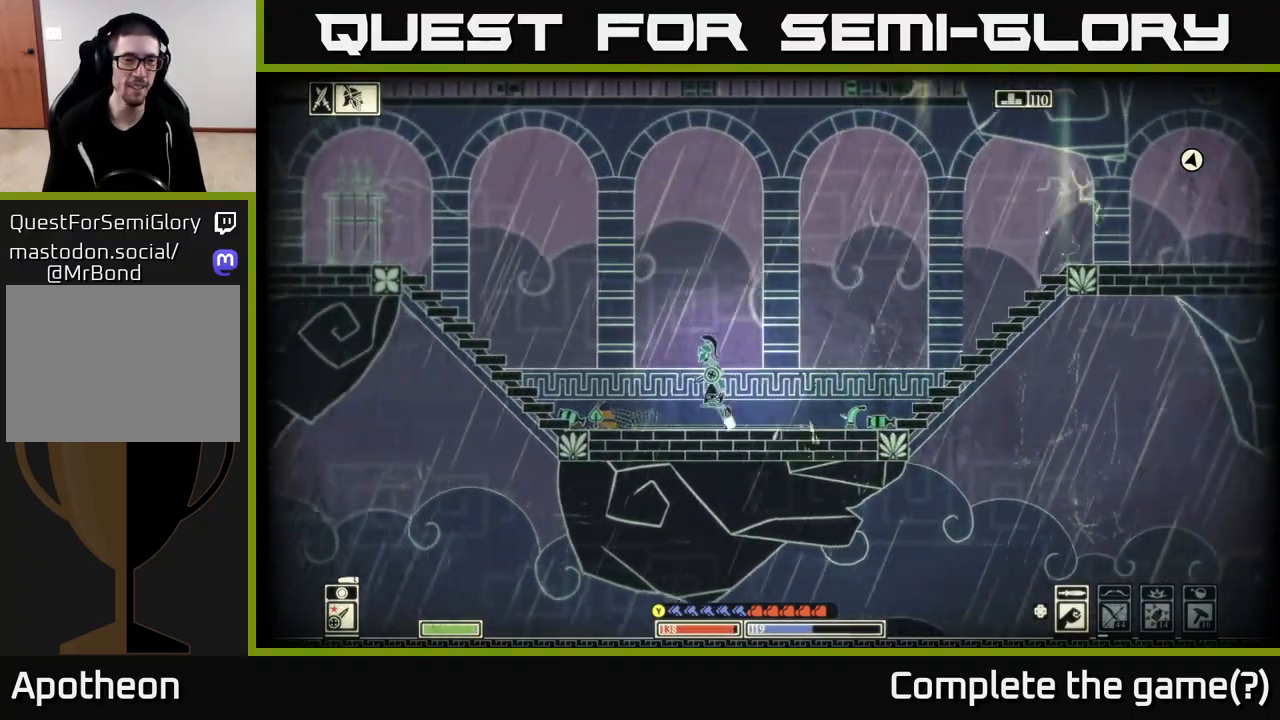
{"buttons": [], "left_stick": "center", "right_stick": "center", "events": [[100, "left_stick", "center"]]}
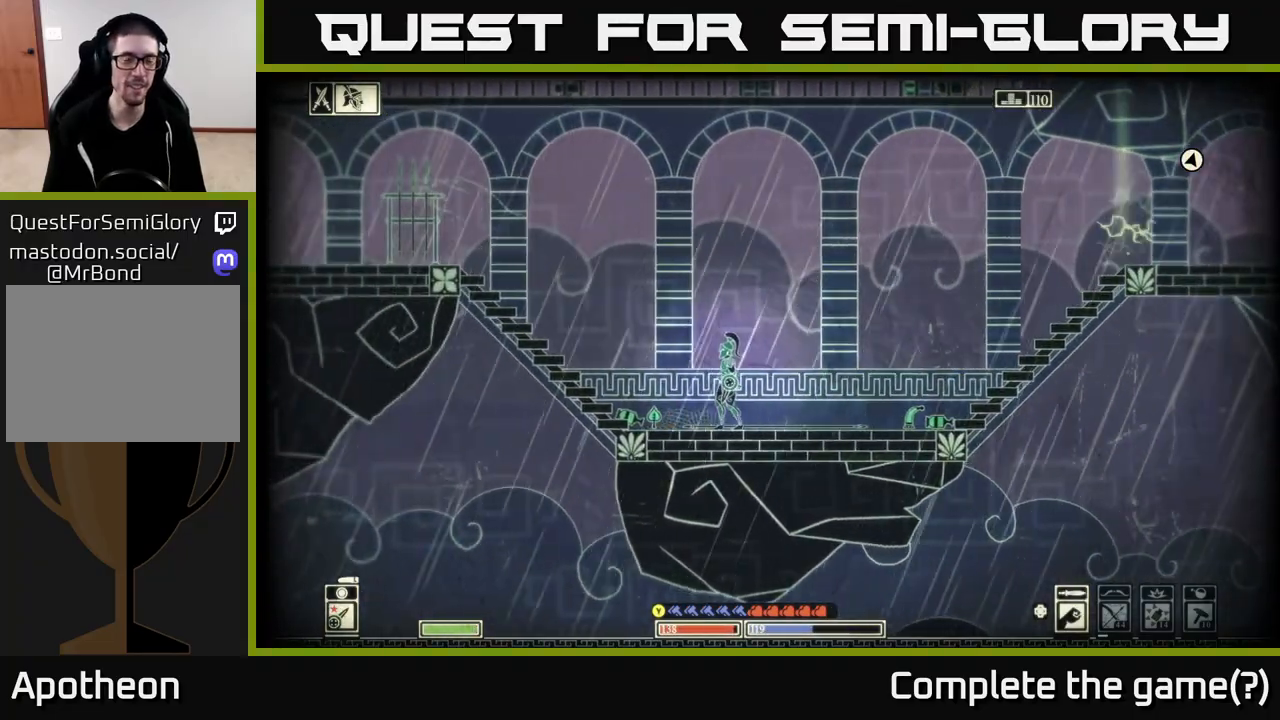
{"buttons": [], "left_stick": "center", "right_stick": "up", "events": [[383, "right_stick", "up"]]}
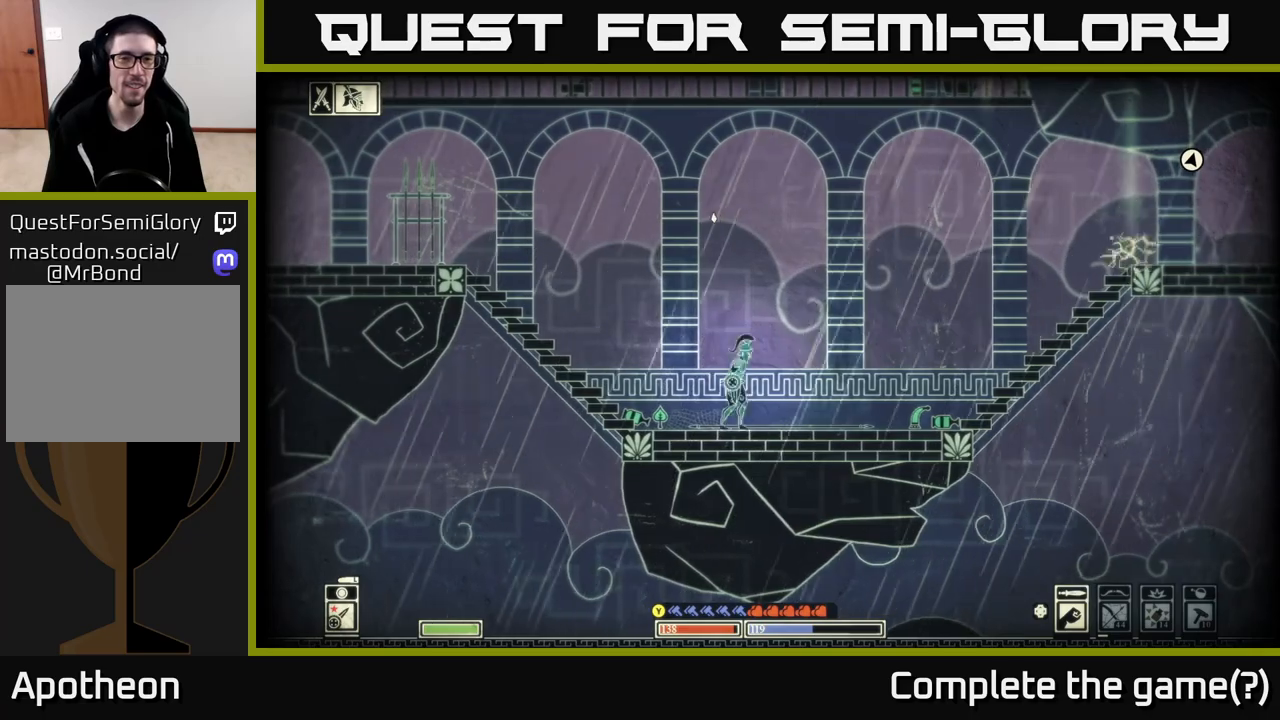
{"buttons": [], "left_stick": "left", "right_stick": "center", "events": [[67, "left_stick", "left"], [233, "right_stick", "center"], [333, "A", "down"], [467, "A", "up"]]}
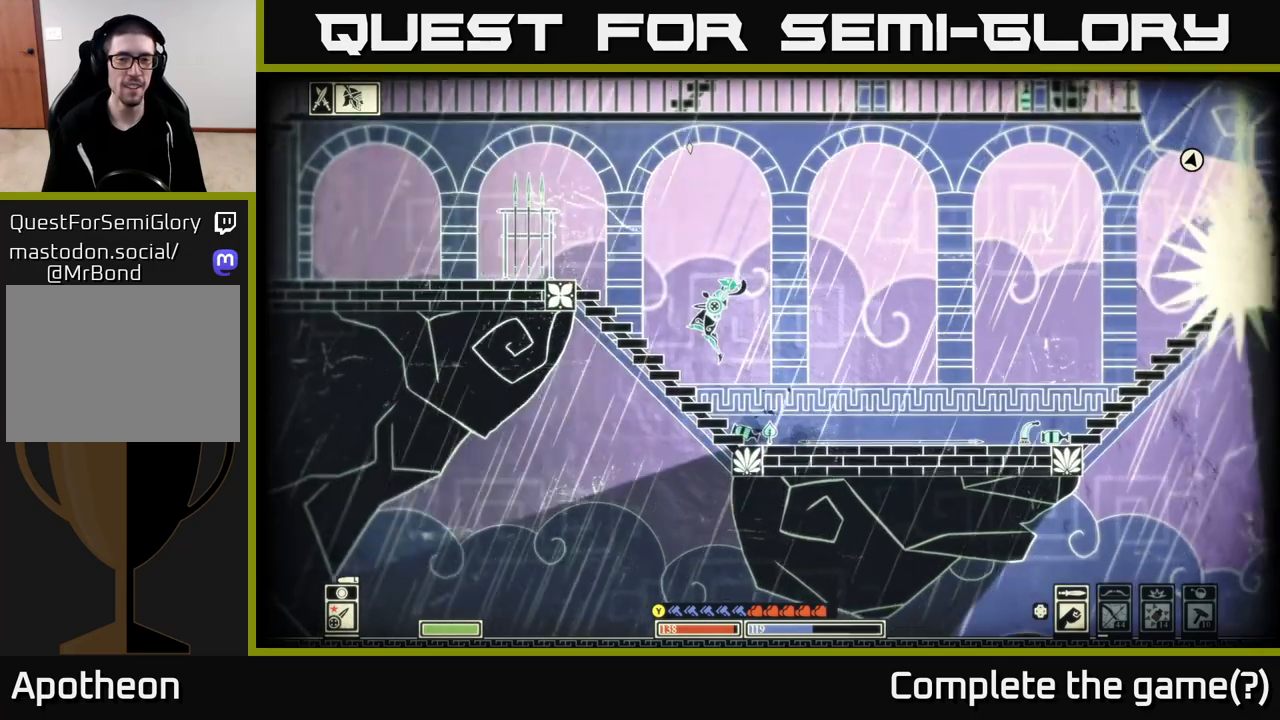
{"buttons": [], "left_stick": "left", "right_stick": "center", "events": []}
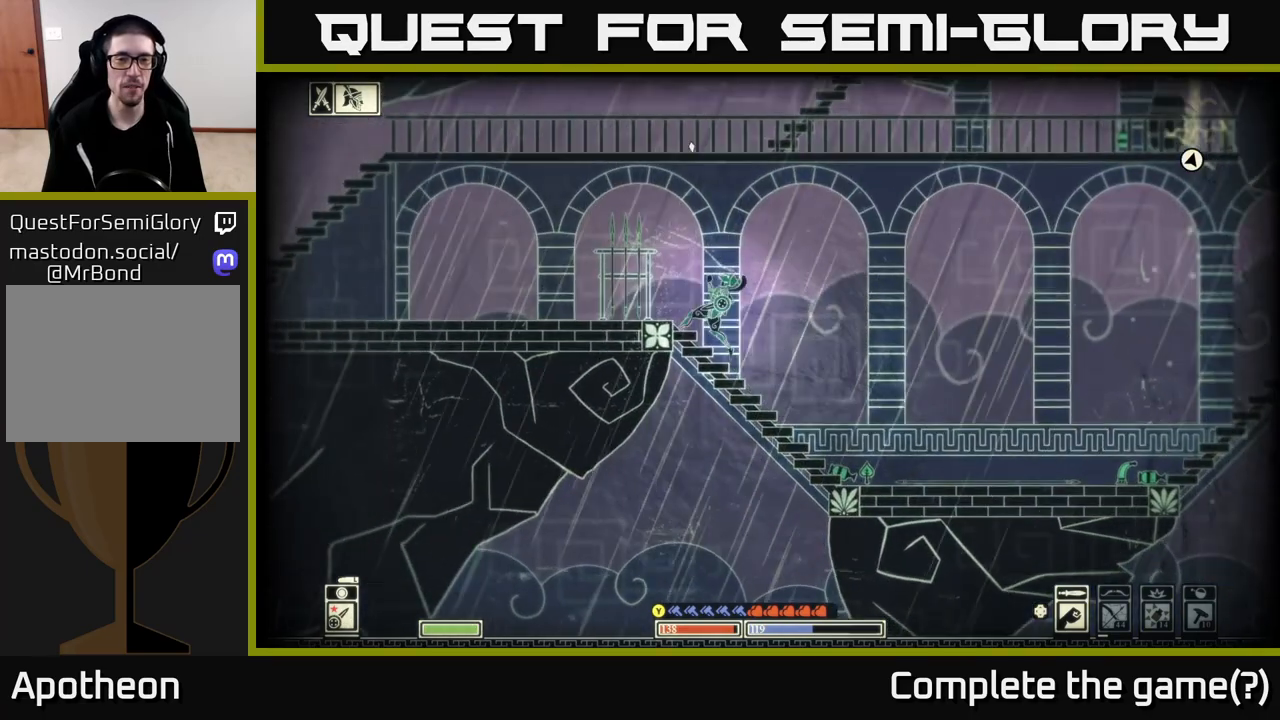
{"buttons": [], "left_stick": "left", "right_stick": "center", "events": []}
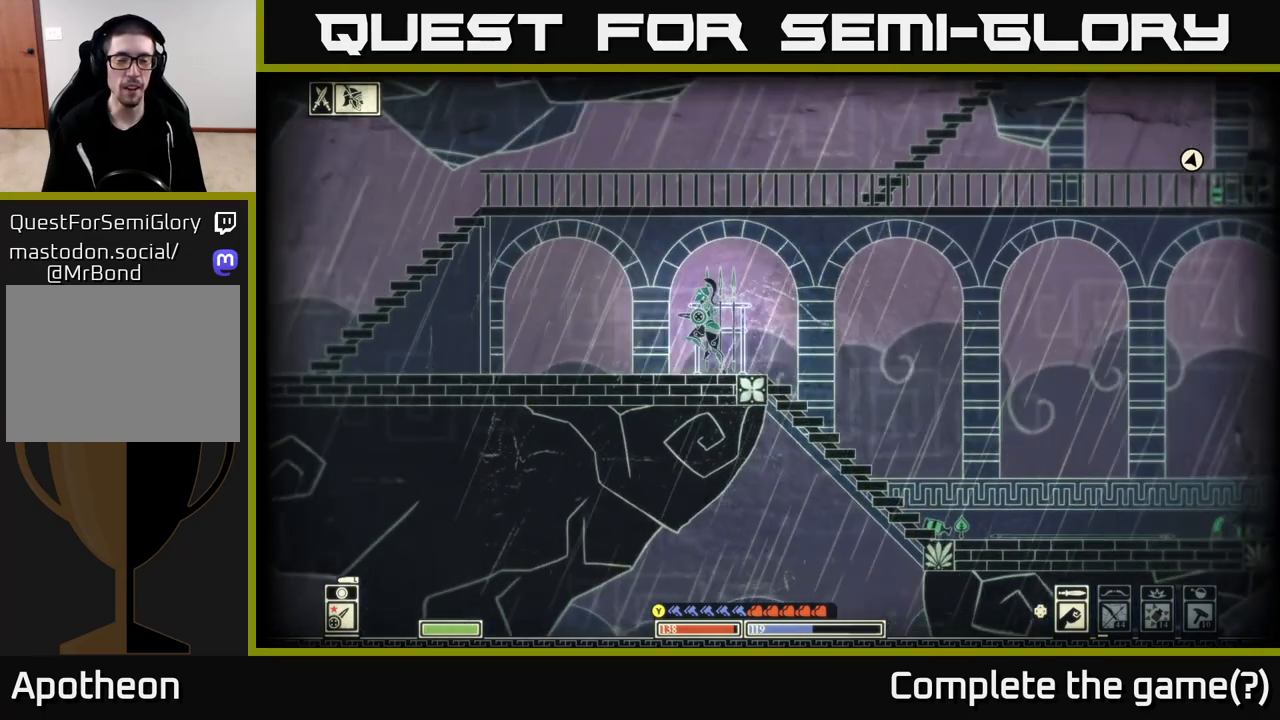
{"buttons": [], "left_stick": "left", "right_stick": "left", "events": [[167, "right_stick", "up-left"], [300, "right_stick", "left"]]}